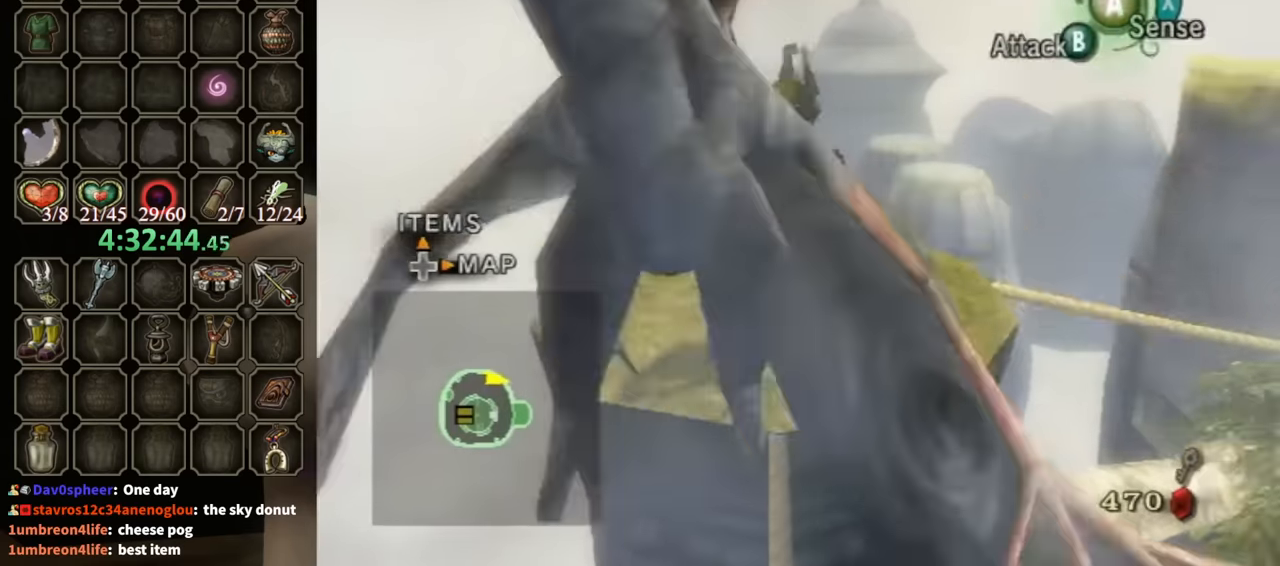
Gameplay with a controller (Nintendo layout); each line is a JSON object with the inputs held at the frame after it. "events" lists button and stick changes between this image and that frame as [ms after this image, input, new state], when the widget could be followed in between. Not read: L3 R3.
{"buttons": [], "left_stick": "up-right", "right_stick": "center", "events": [[67, "left_stick", "right"], [500, "left_stick", "up-right"]]}
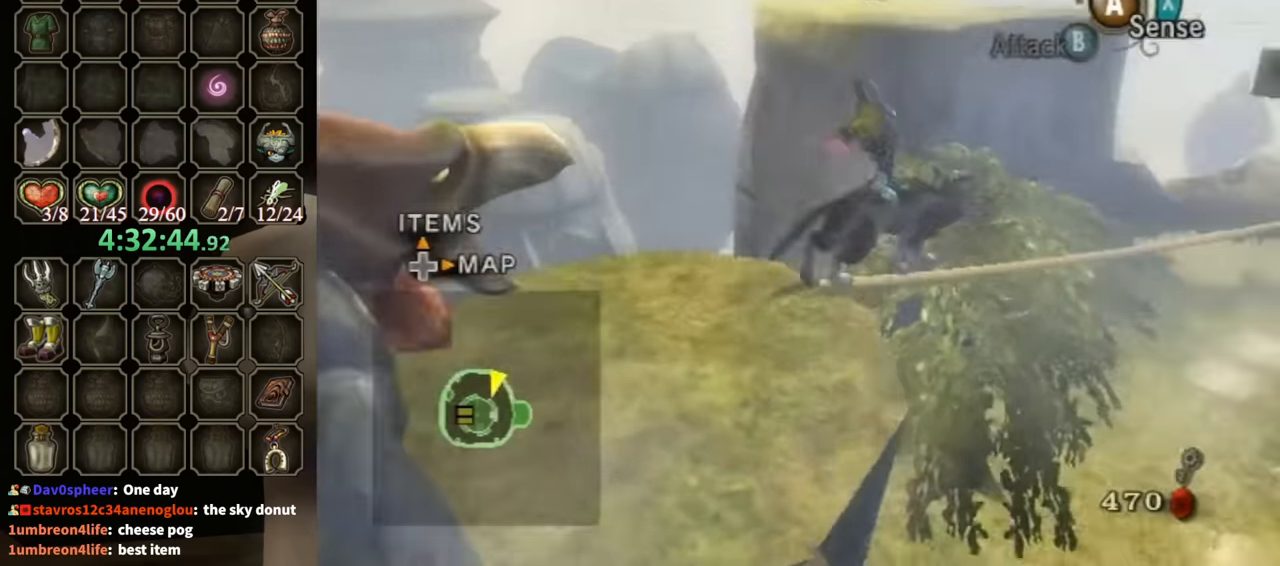
{"buttons": [], "left_stick": "up", "right_stick": "center", "events": [[133, "left_stick", "up"]]}
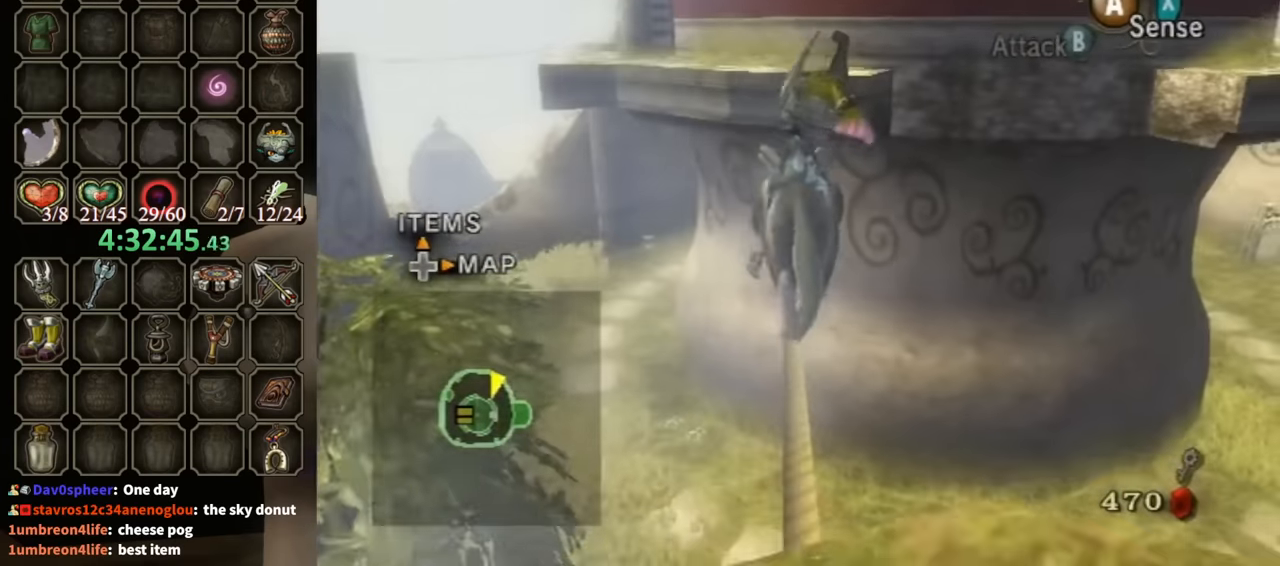
{"buttons": [], "left_stick": "up", "right_stick": "center", "events": []}
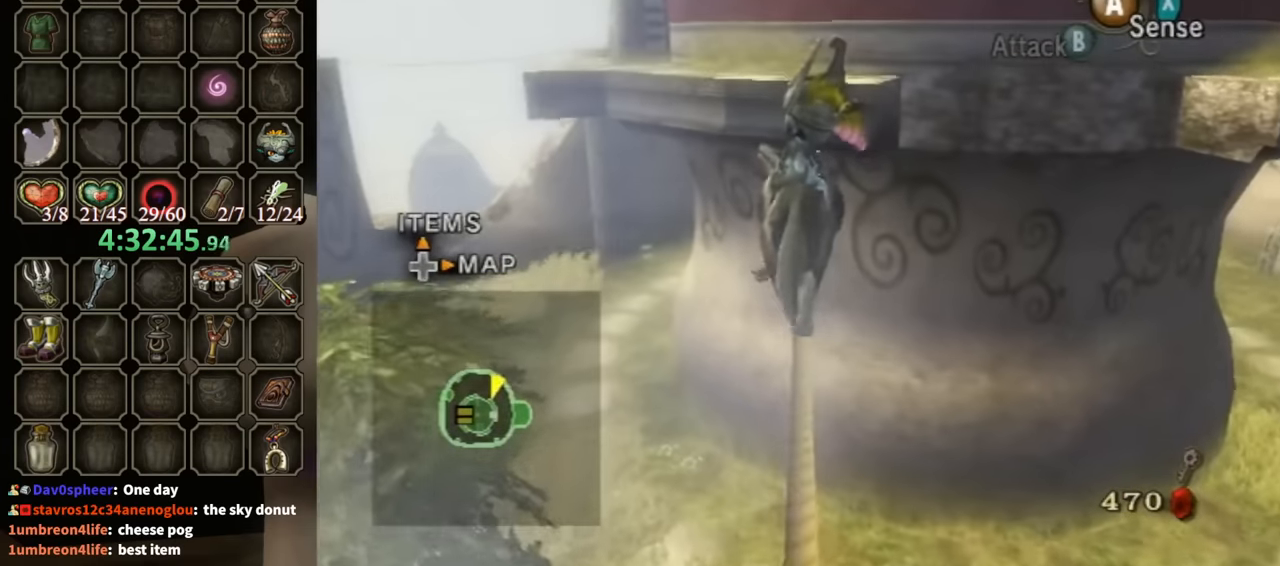
{"buttons": [], "left_stick": "up", "right_stick": "center", "events": []}
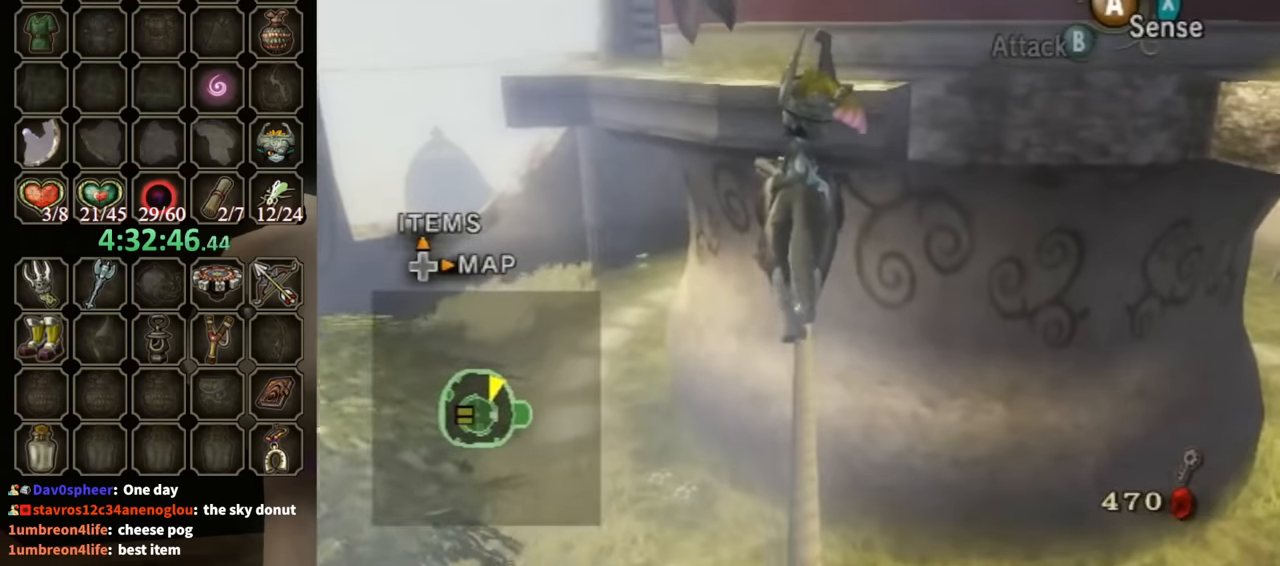
{"buttons": [], "left_stick": "up", "right_stick": "center", "events": []}
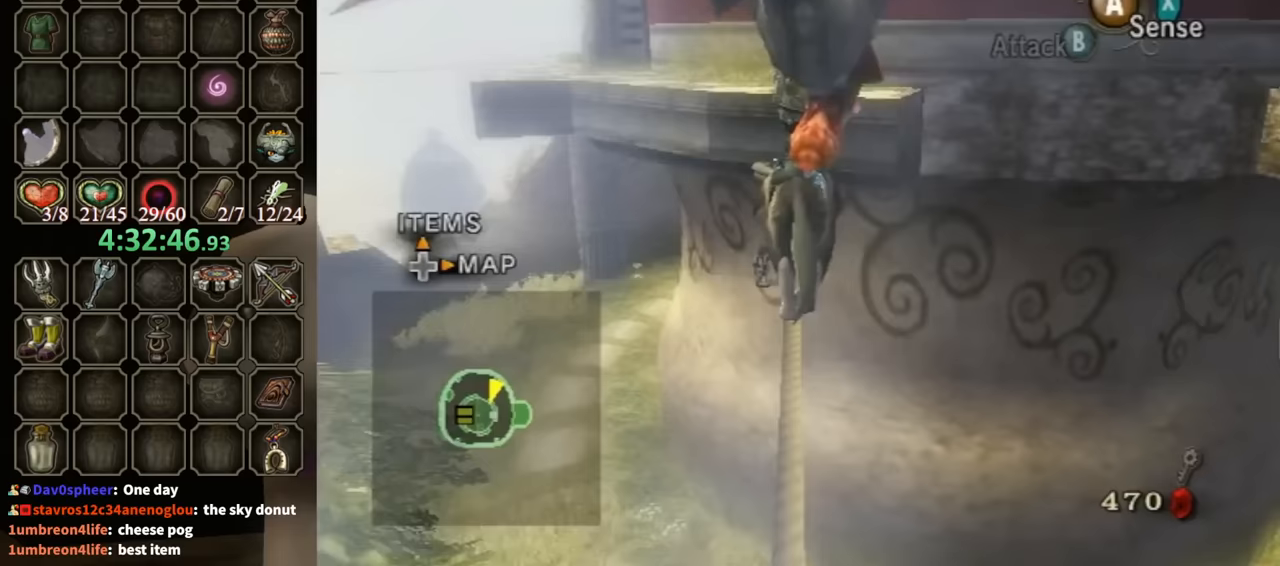
{"buttons": [], "left_stick": "up", "right_stick": "center", "events": []}
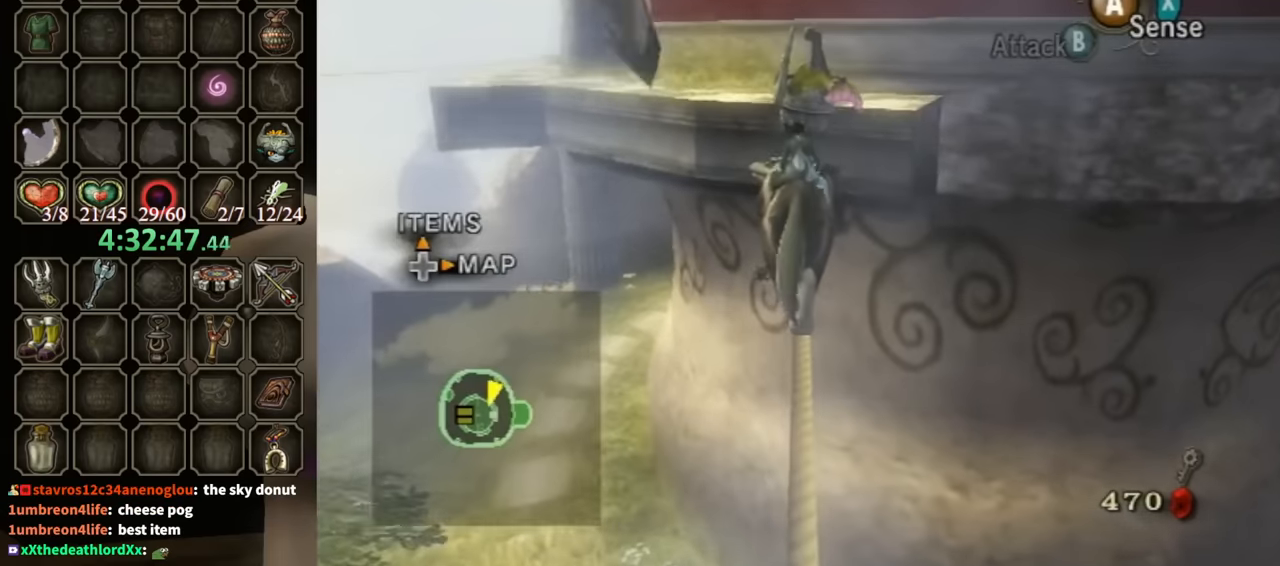
{"buttons": [], "left_stick": "up", "right_stick": "center", "events": []}
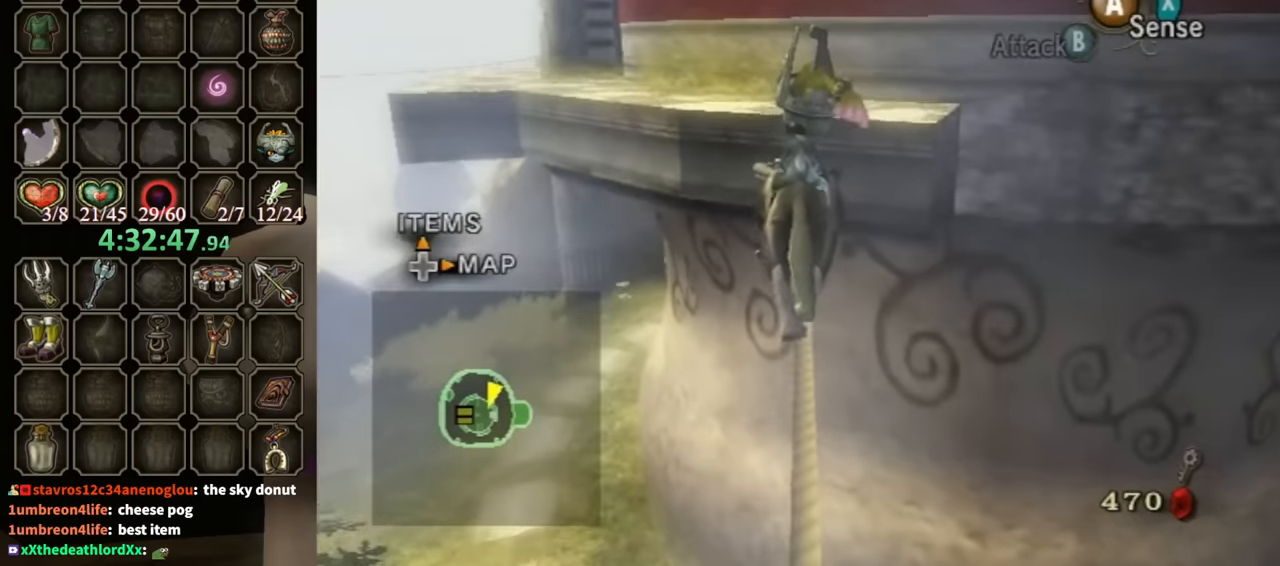
{"buttons": [], "left_stick": "up", "right_stick": "center", "events": []}
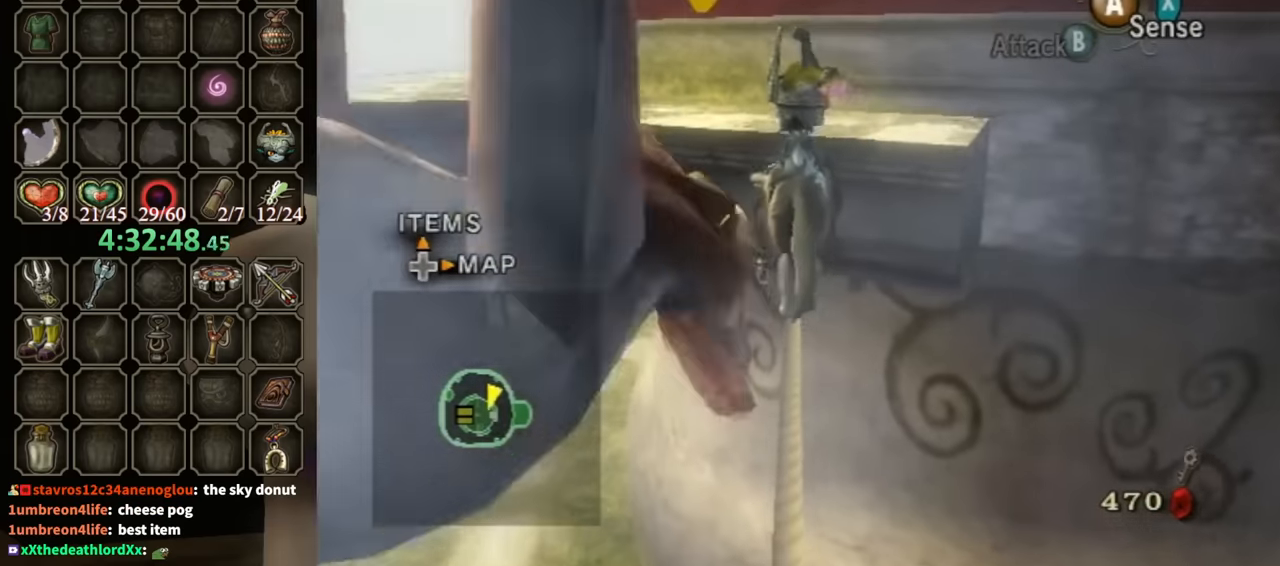
{"buttons": [], "left_stick": "up", "right_stick": "center", "events": []}
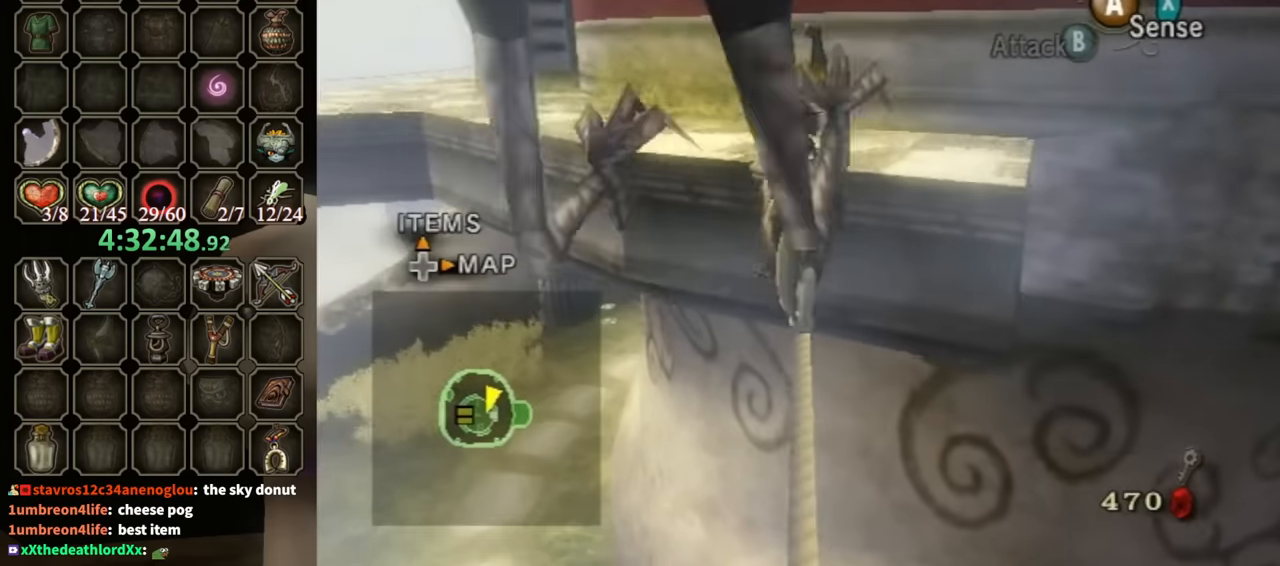
{"buttons": [], "left_stick": "up", "right_stick": "center", "events": []}
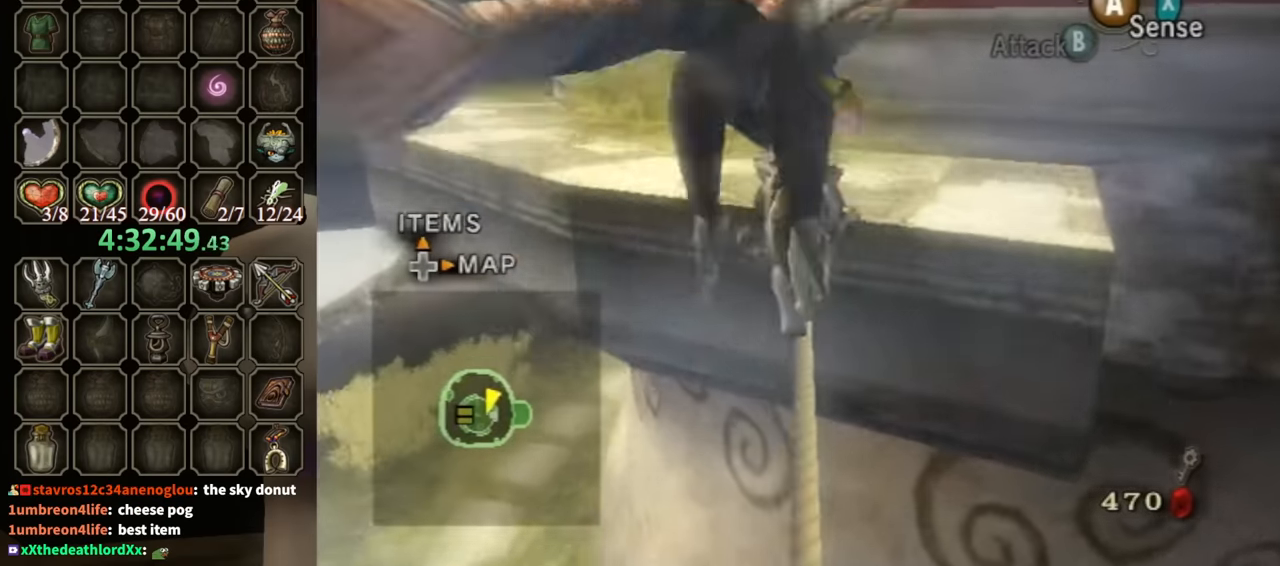
{"buttons": [], "left_stick": "up-left", "right_stick": "center", "events": [[367, "left_stick", "up-left"], [400, "A", "down"], [500, "A", "up"]]}
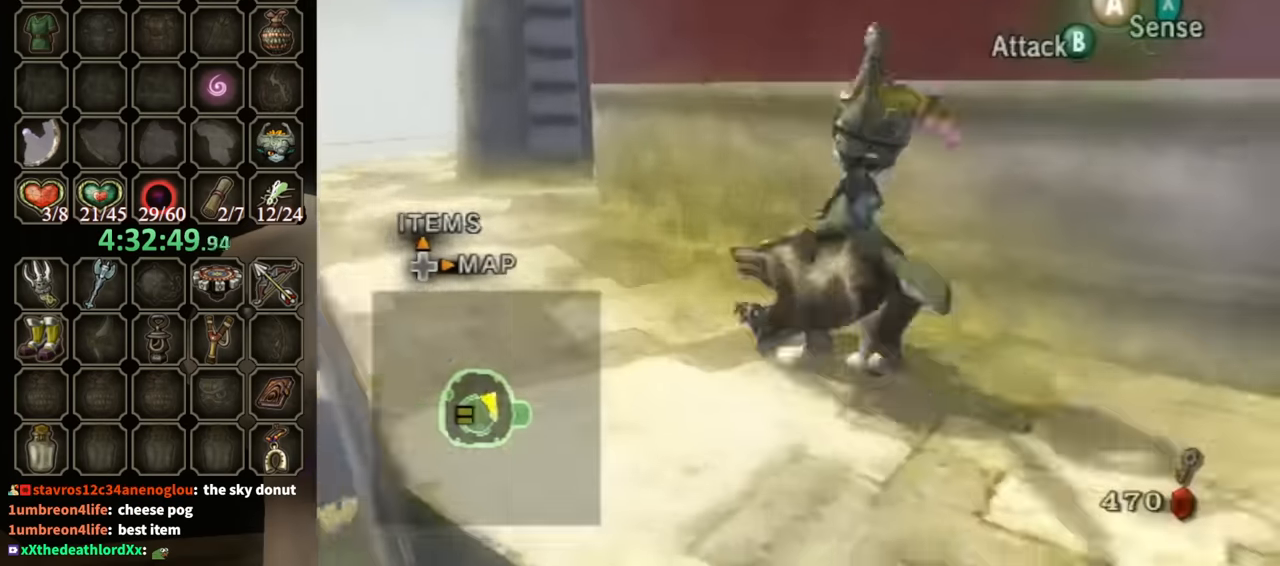
{"buttons": [], "left_stick": "up-left", "right_stick": "center", "events": [[100, "A", "down"], [167, "A", "up"], [267, "A", "down"], [300, "A", "up"]]}
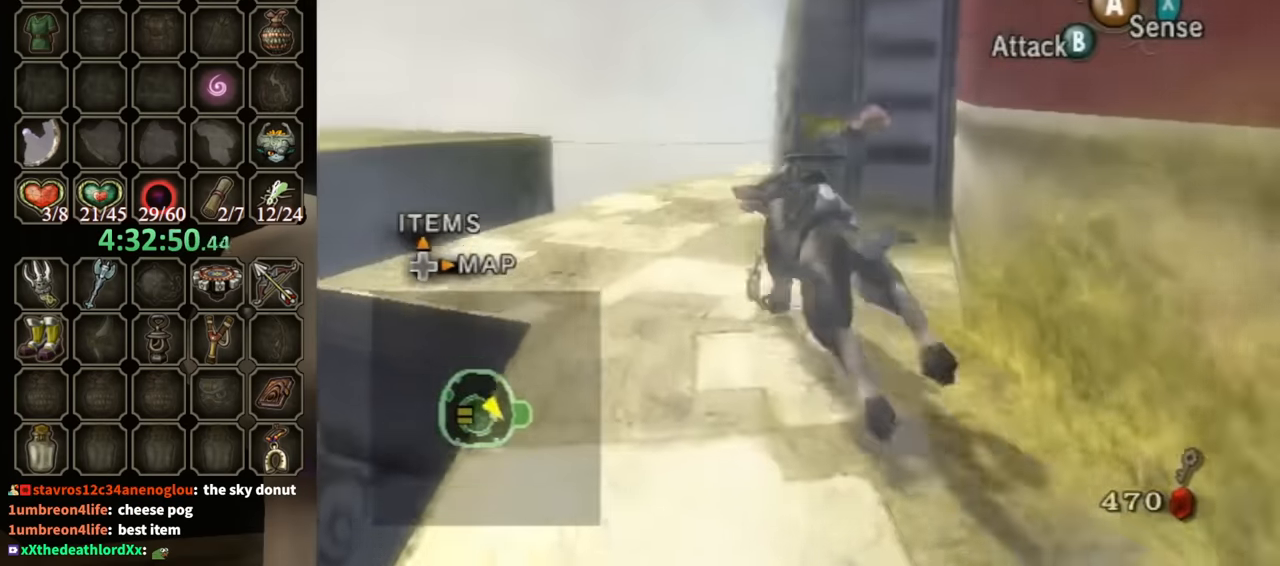
{"buttons": [], "left_stick": "up-right", "right_stick": "left", "events": [[133, "left_stick", "up"], [333, "right_stick", "left"], [400, "left_stick", "up-right"]]}
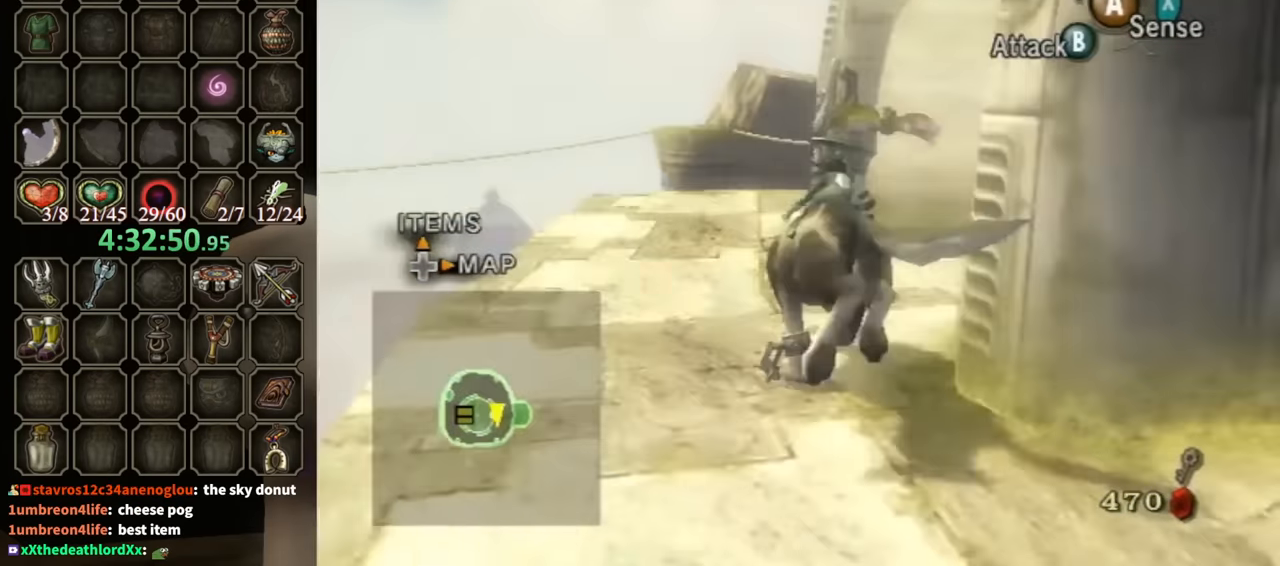
{"buttons": ["Y", "R1"], "left_stick": "center", "right_stick": "center", "events": [[333, "R1", "down"], [333, "right_stick", "center"], [367, "Y", "down"], [433, "left_stick", "center"]]}
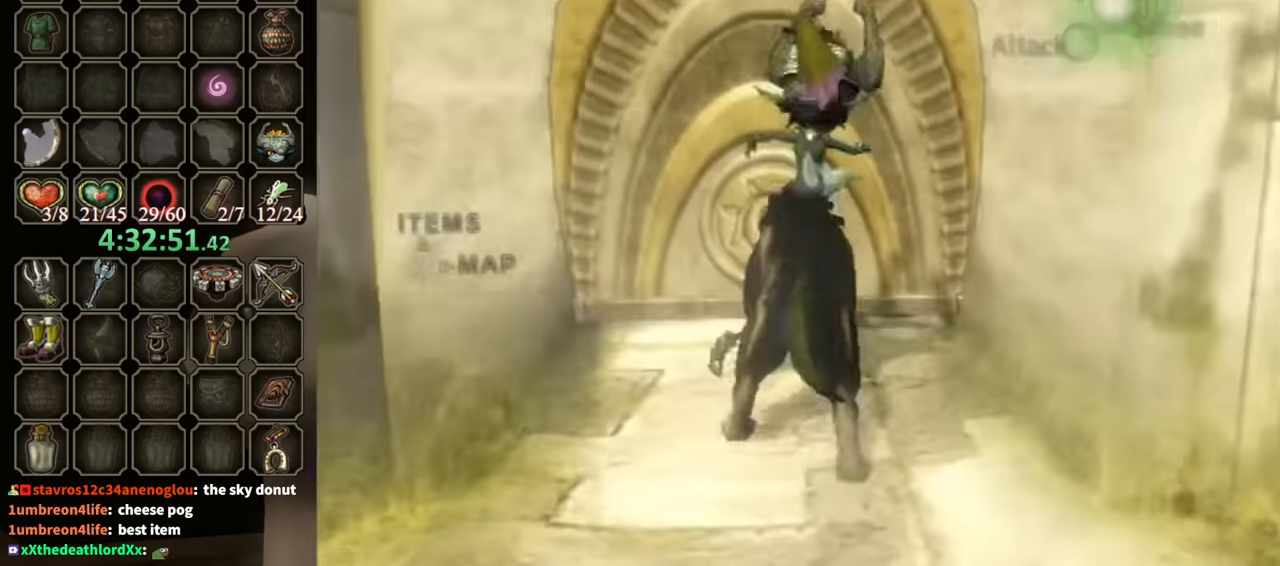
{"buttons": [], "left_stick": "center", "right_stick": "center", "events": [[400, "Y", "up"], [433, "R1", "up"]]}
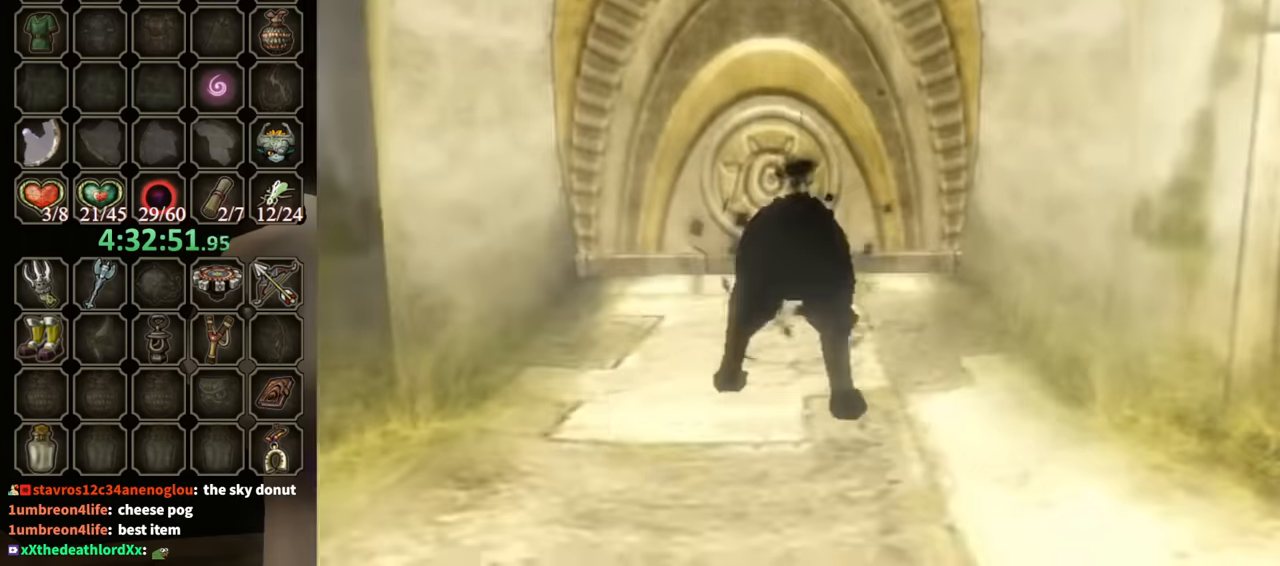
{"buttons": [], "left_stick": "center", "right_stick": "center", "events": []}
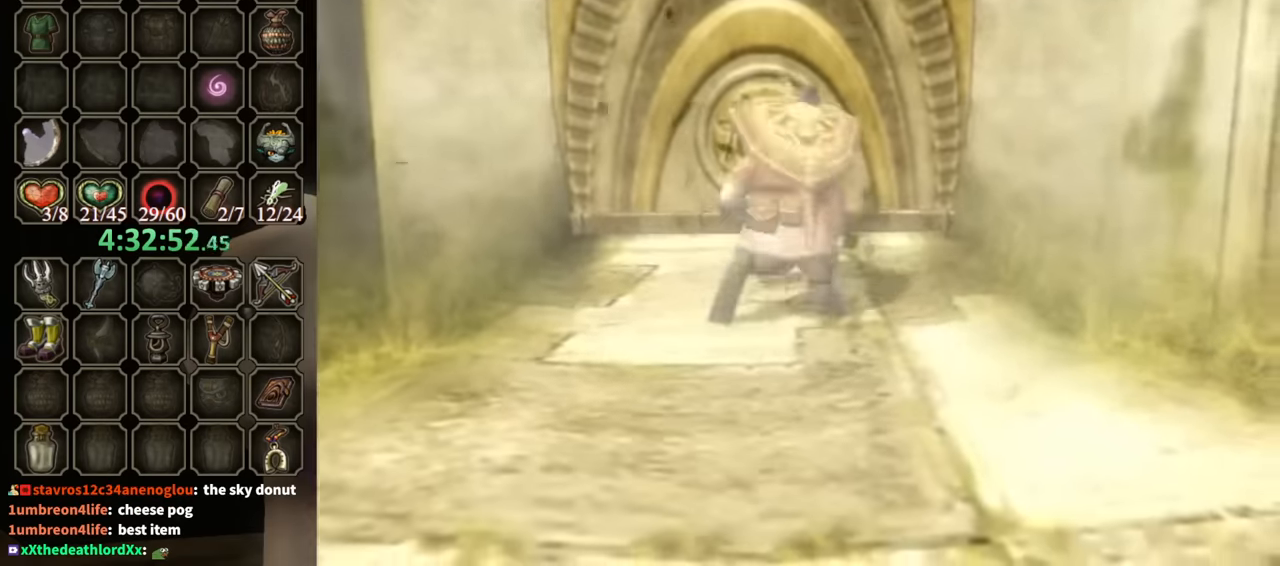
{"buttons": [], "left_stick": "up-left", "right_stick": "center", "events": [[167, "left_stick", "up-left"]]}
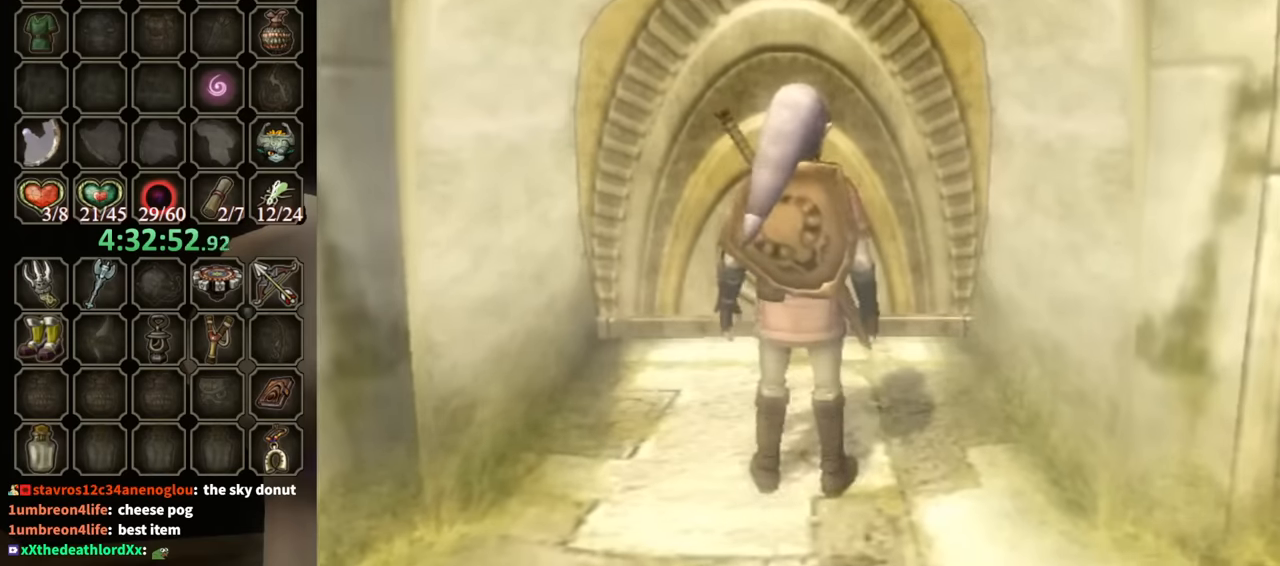
{"buttons": [], "left_stick": "up", "right_stick": "center", "events": [[433, "left_stick", "up"]]}
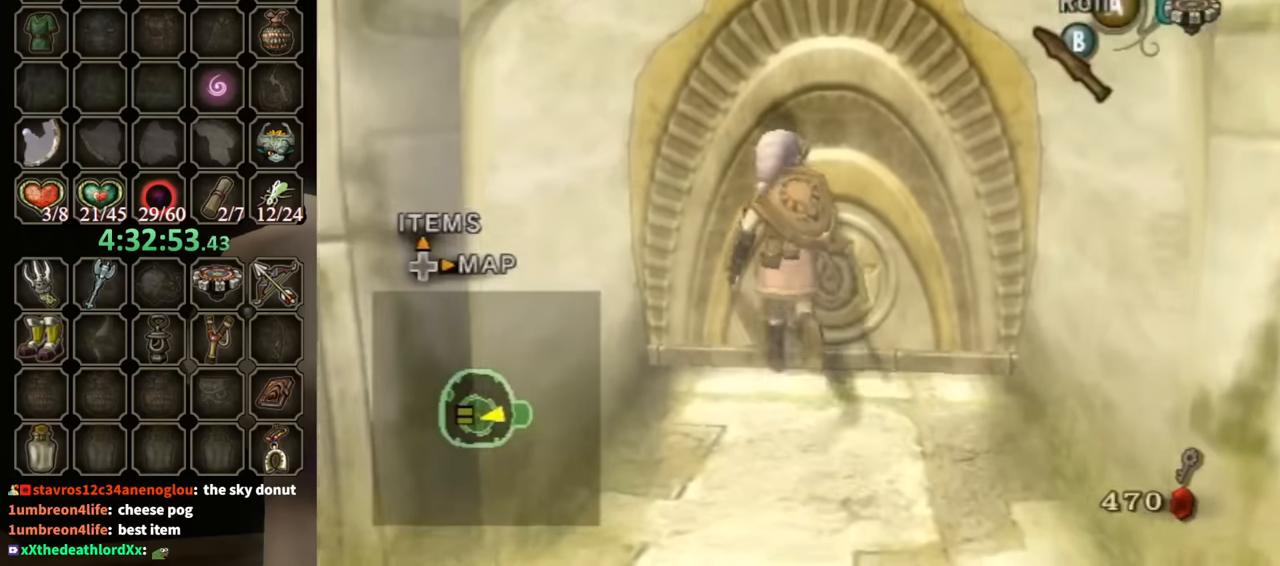
{"buttons": [], "left_stick": "center", "right_stick": "center", "events": [[33, "left_stick", "center"], [67, "A", "down"], [133, "A", "up"]]}
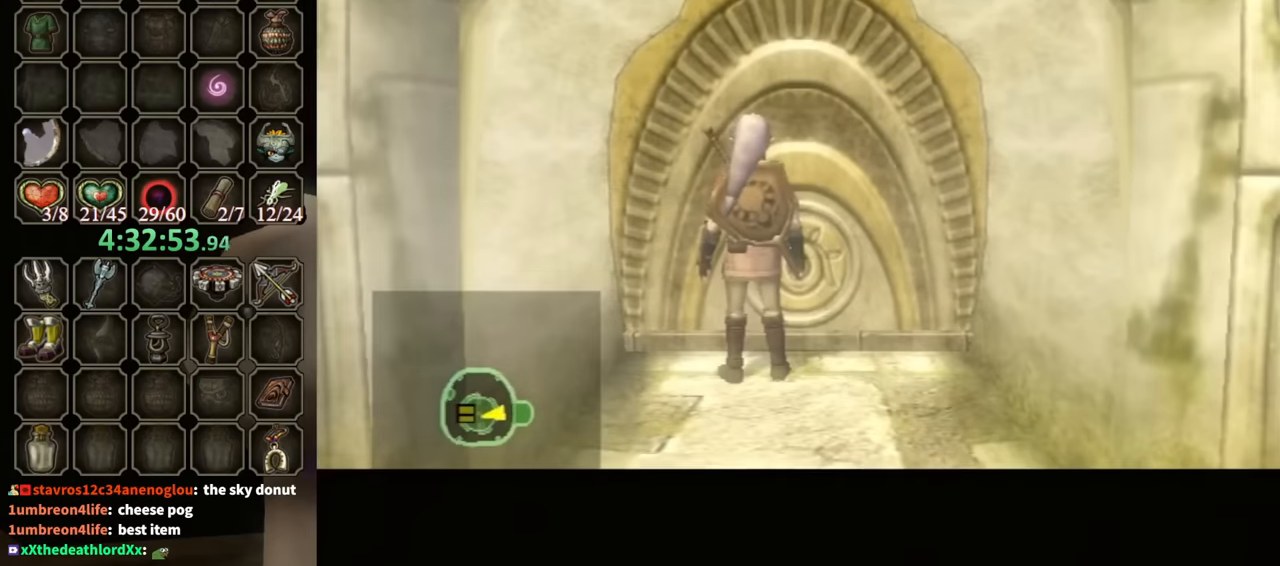
{"buttons": [], "left_stick": "center", "right_stick": "center", "events": []}
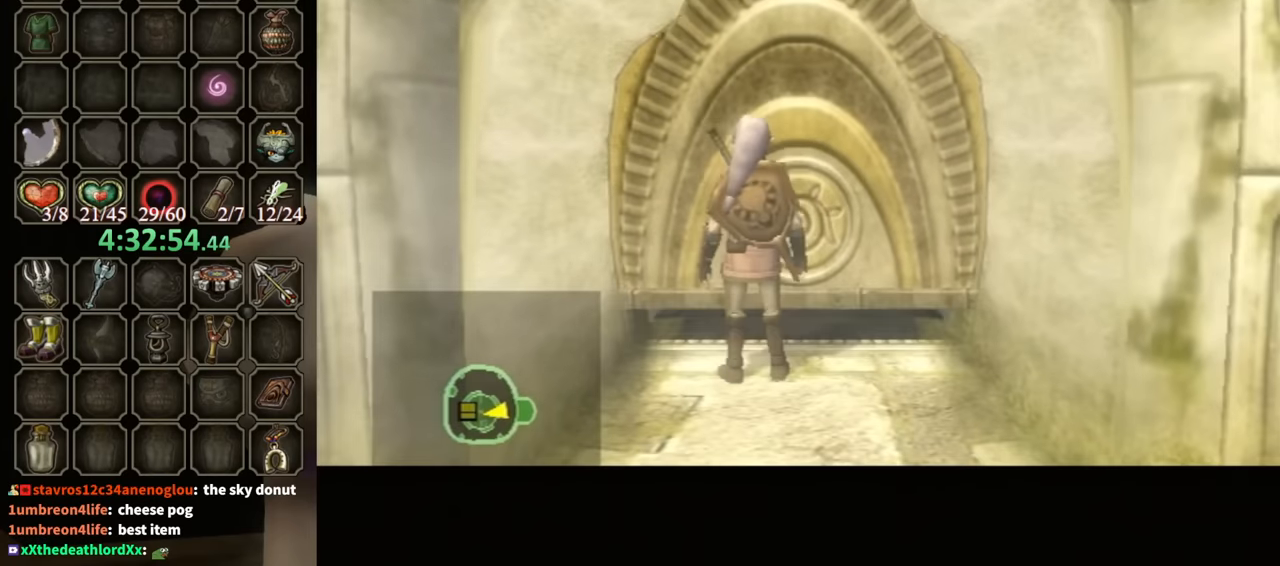
{"buttons": [], "left_stick": "center", "right_stick": "center", "events": []}
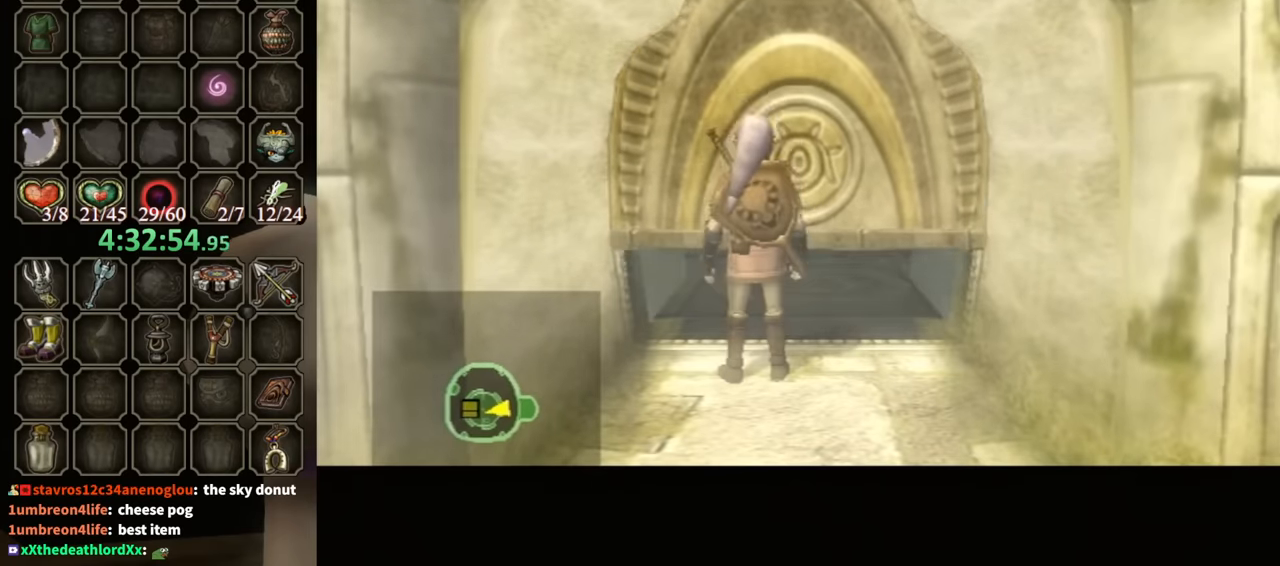
{"buttons": [], "left_stick": "center", "right_stick": "center", "events": []}
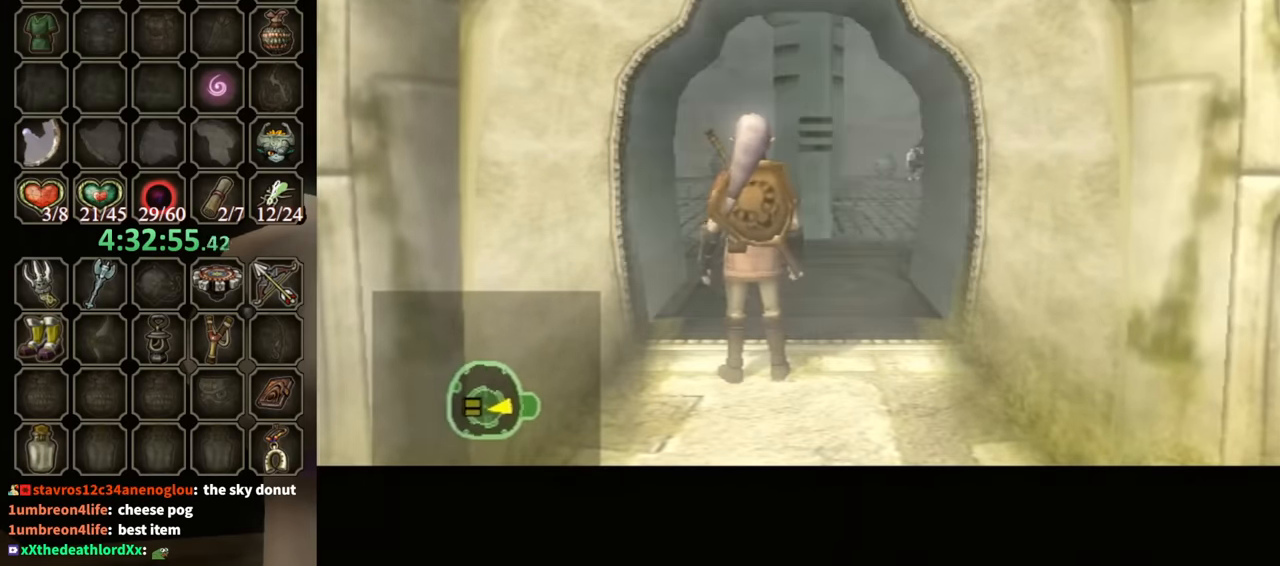
{"buttons": [], "left_stick": "center", "right_stick": "center", "events": []}
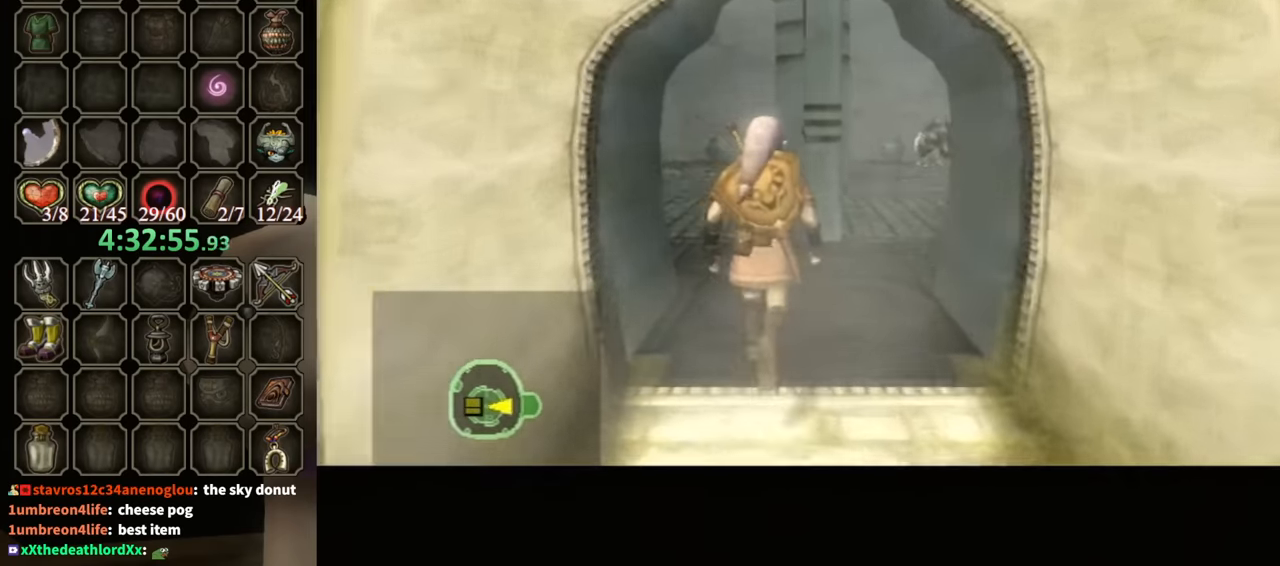
{"buttons": [], "left_stick": "center", "right_stick": "center", "events": []}
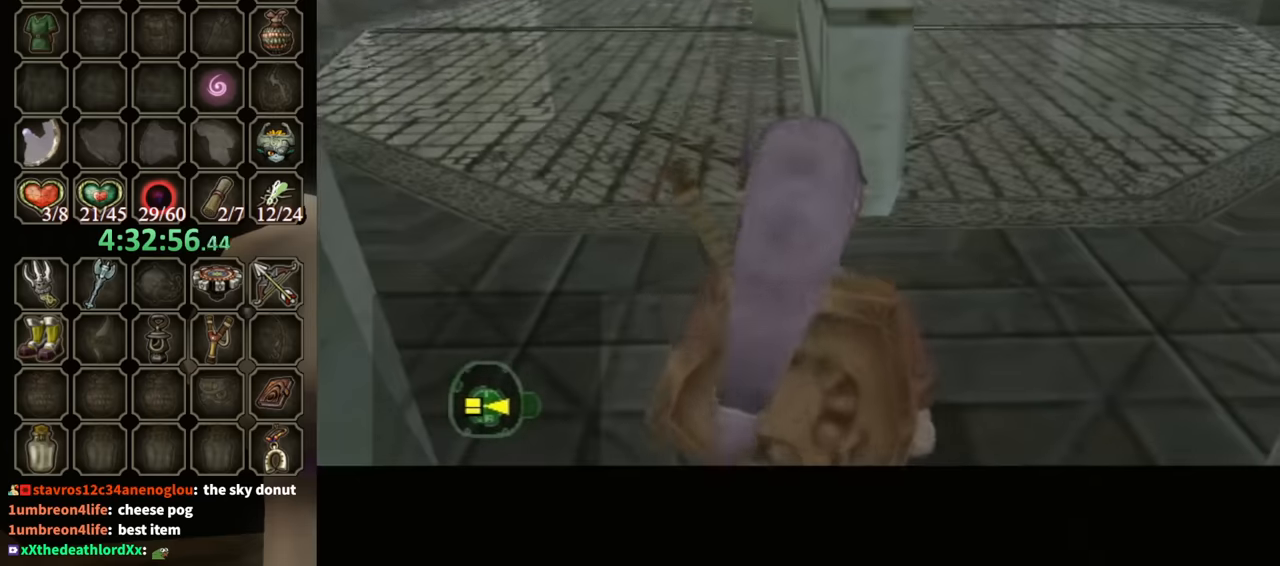
{"buttons": [], "left_stick": "up-left", "right_stick": "center", "events": [[467, "left_stick", "up-left"]]}
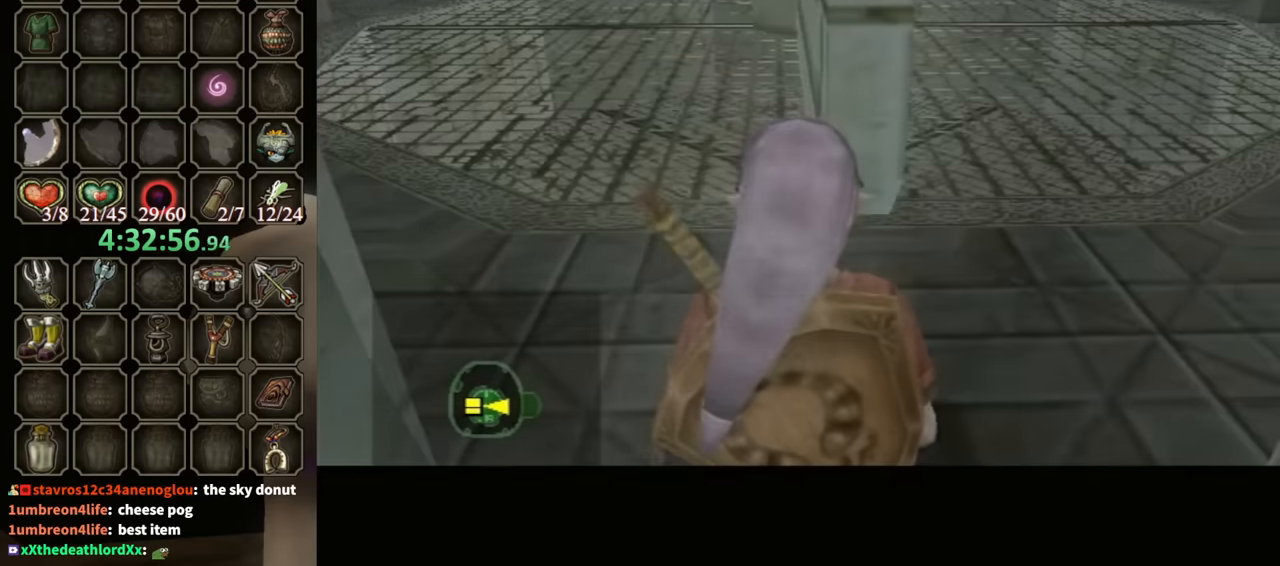
{"buttons": [], "left_stick": "center", "right_stick": "center", "events": [[67, "left_stick", "up"], [467, "left_stick", "center"]]}
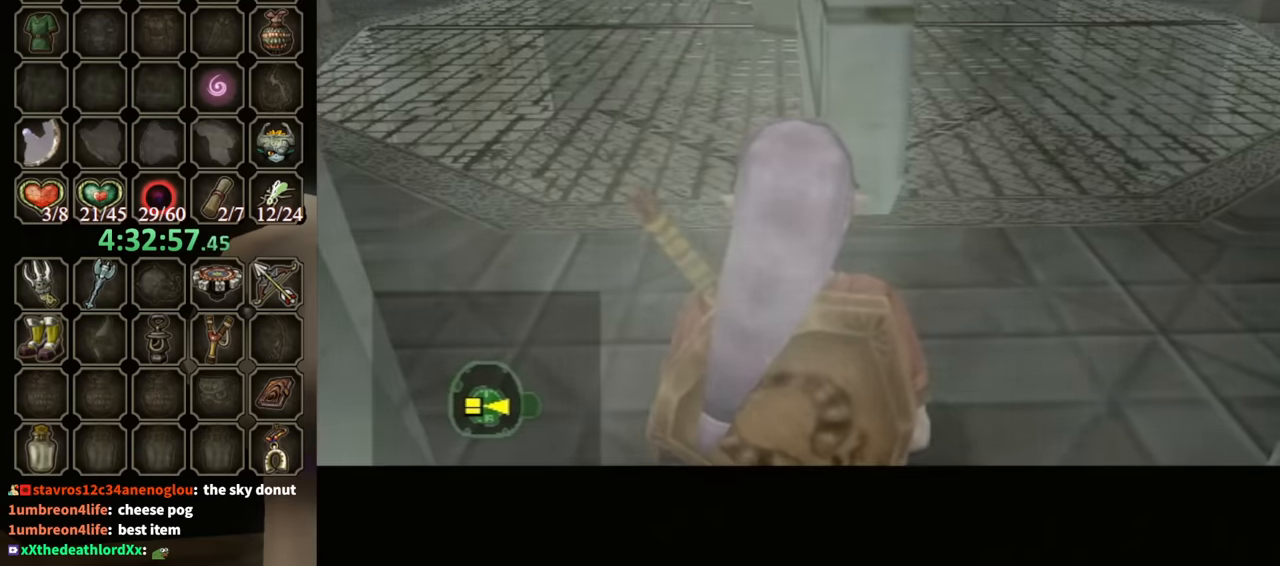
{"buttons": ["L1"], "left_stick": "up-left", "right_stick": "center", "events": [[133, "L1", "down"], [167, "left_stick", "up-left"]]}
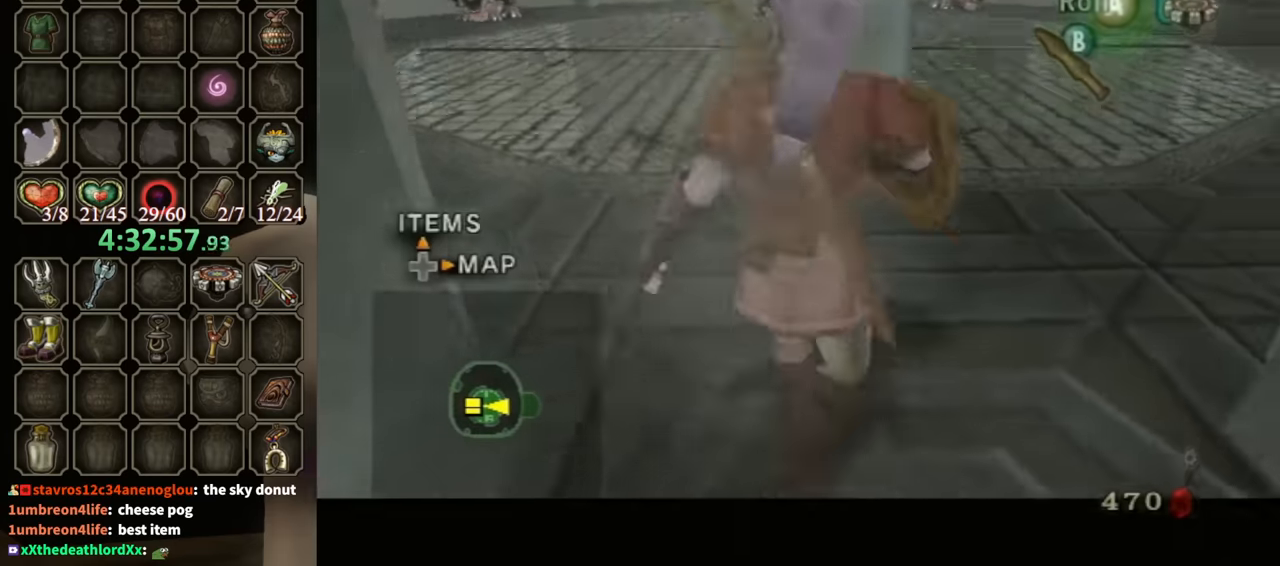
{"buttons": [], "left_stick": "center", "right_stick": "center", "events": [[67, "L1", "up"], [133, "left_stick", "up"], [400, "A", "down"], [433, "A", "up"], [500, "left_stick", "center"]]}
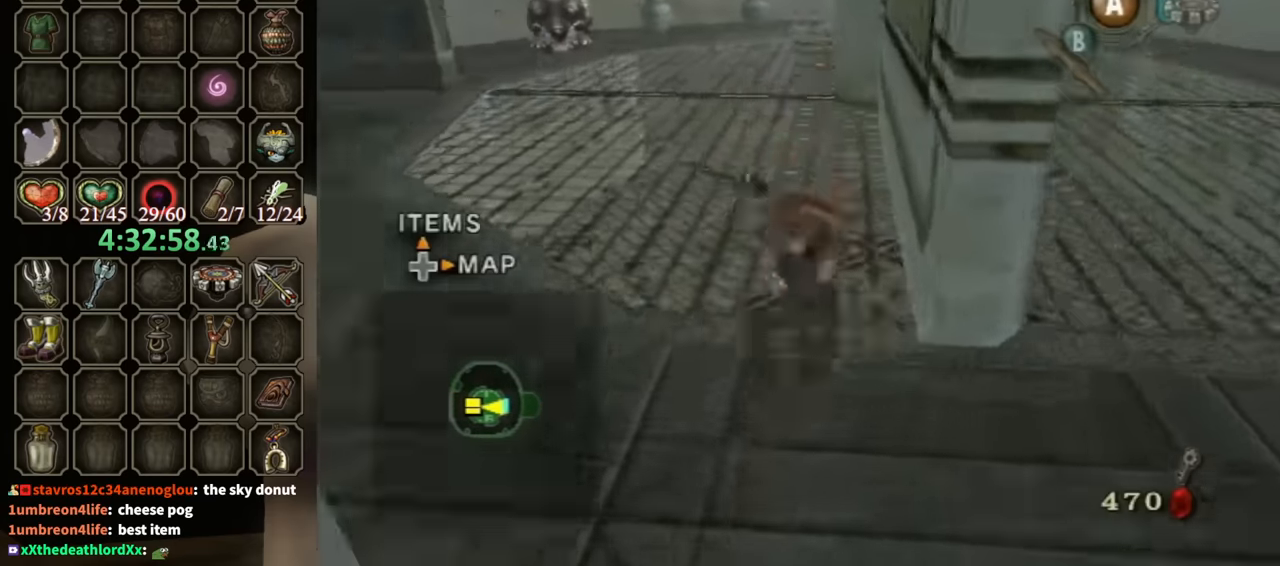
{"buttons": [], "left_stick": "up", "right_stick": "center", "events": [[200, "left_stick", "up"]]}